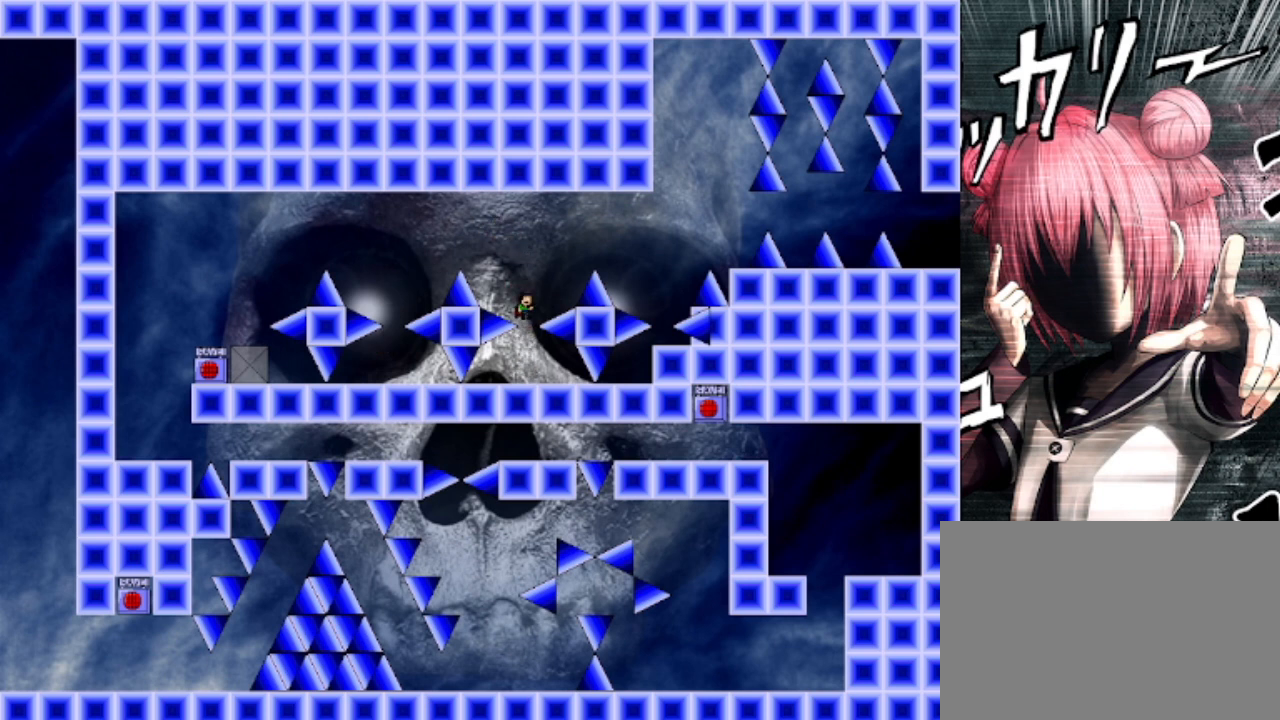
Gameplay with keyboard; each line is a JSON object with the keys held at the frame after it. "events" lists presses ("down") and releases ("up") of "down", "left", "r", "right", "s", "shift", "up" and "z" between this image and that frame as [ms after this image, input, new state], when the widget could be followed in between. No other keys are recorded. Mouse input is not recorded.
{"keys": ["right"], "events": [[67, "right", "down"], [200, "shift", "up"], [300, "shift", "down"], [500, "shift", "up"]]}
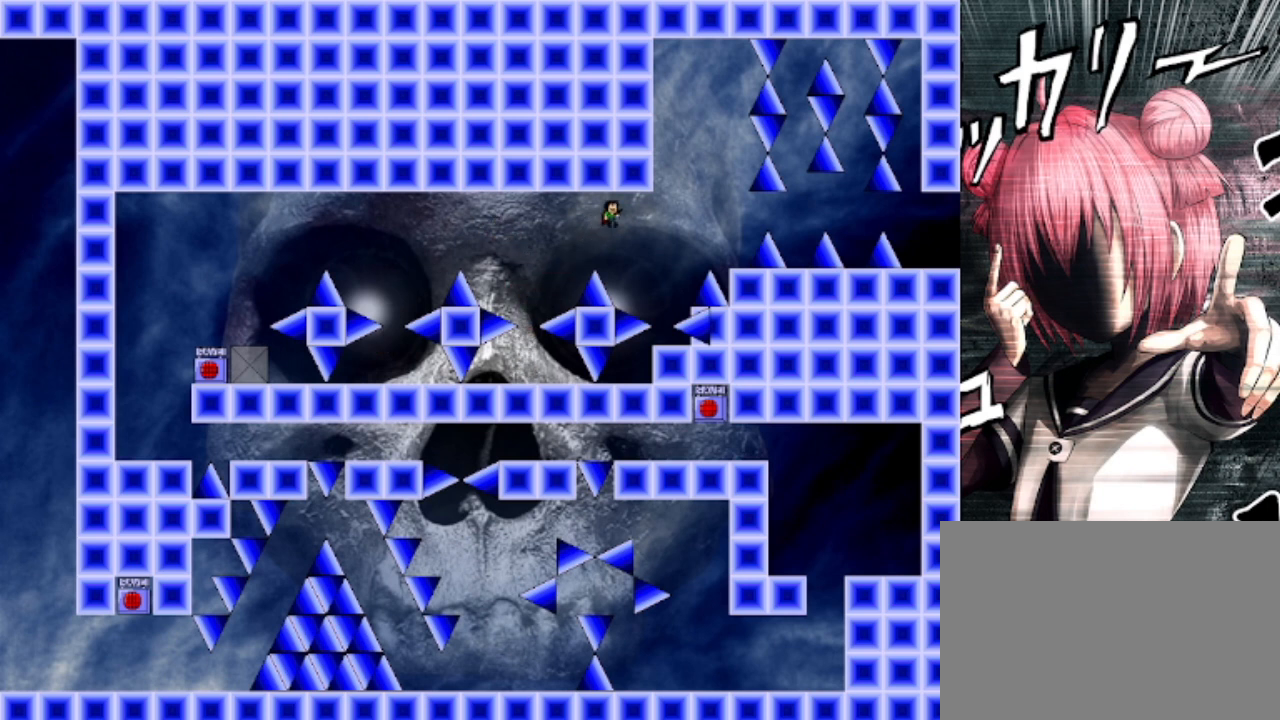
{"keys": [], "events": [[300, "right", "up"]]}
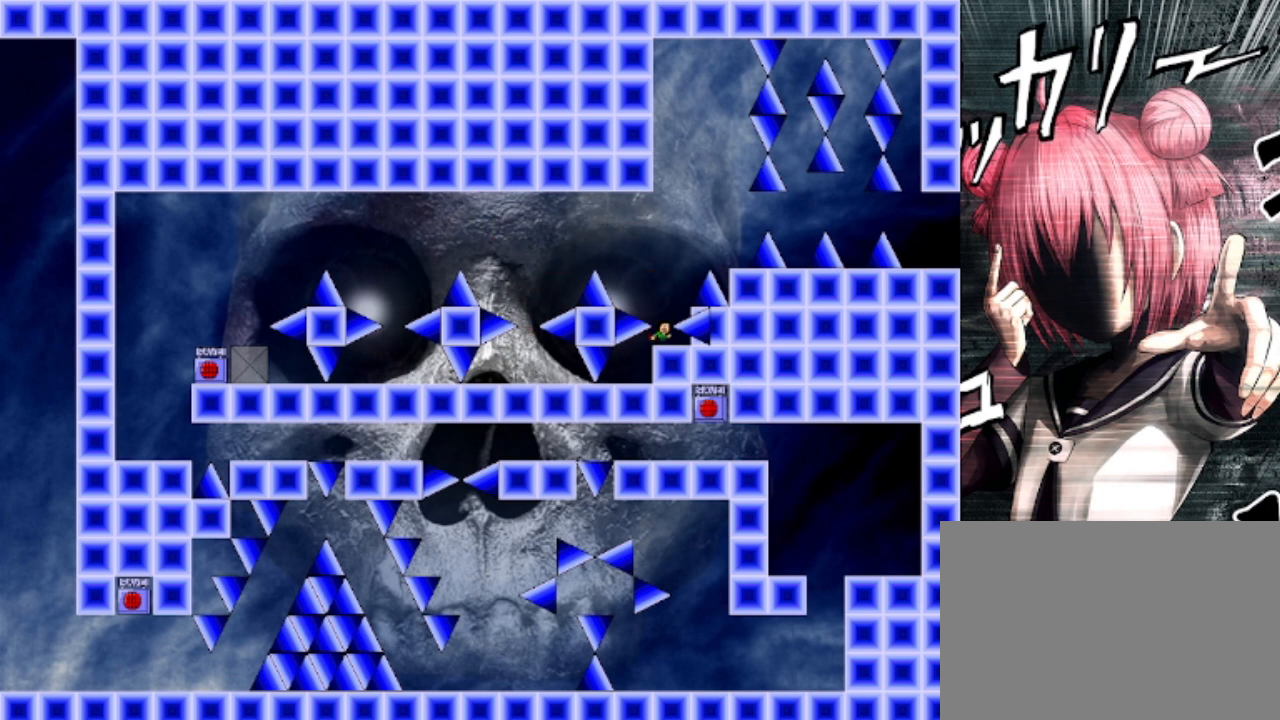
{"keys": ["right"], "events": [[67, "shift", "down"], [233, "right", "down"], [233, "shift", "up"], [267, "shift", "down"], [467, "shift", "up"]]}
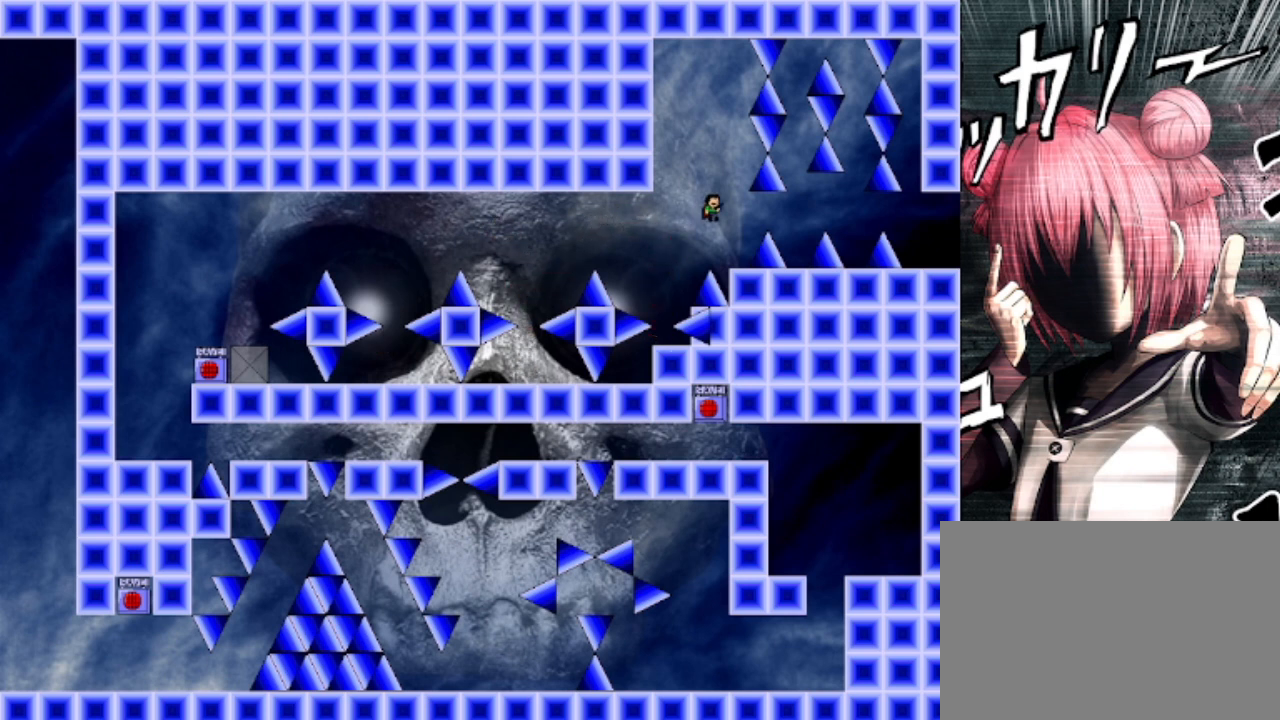
{"keys": ["right"], "events": [[100, "right", "up"], [433, "right", "down"], [433, "shift", "down"], [467, "shift", "up"]]}
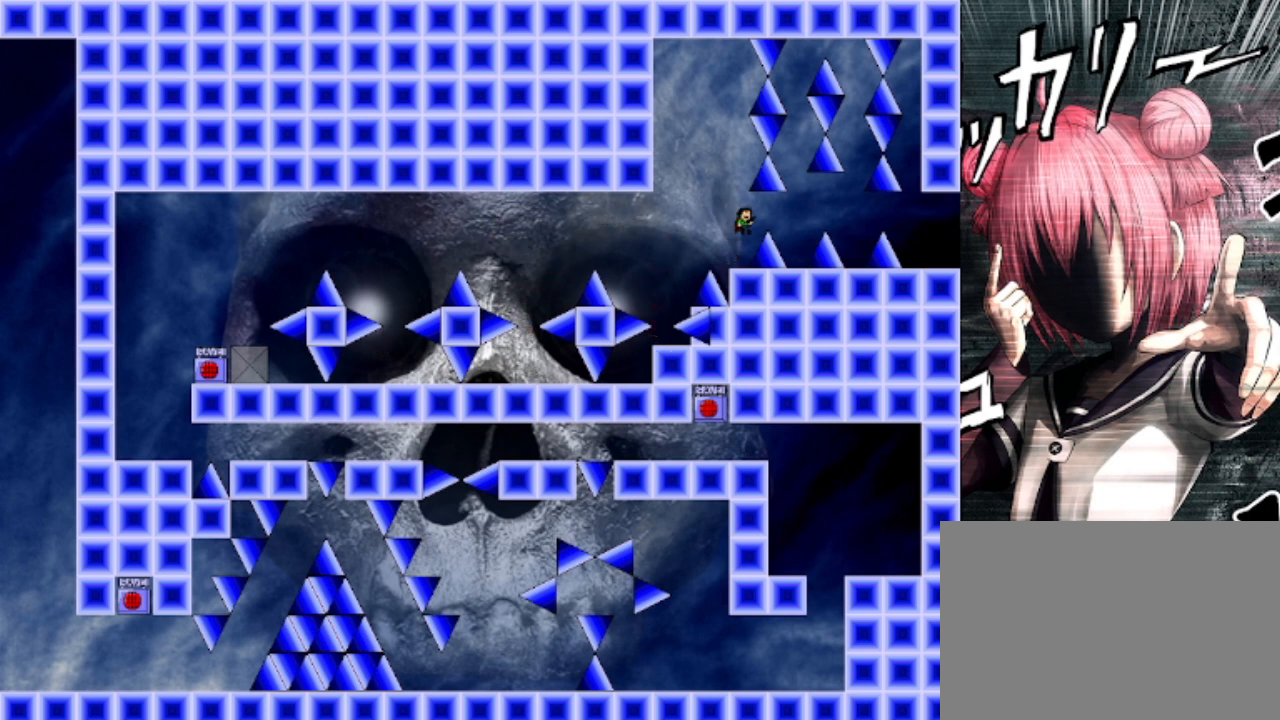
{"keys": [], "events": [[300, "right", "up"], [367, "shift", "down"], [400, "shift", "up"]]}
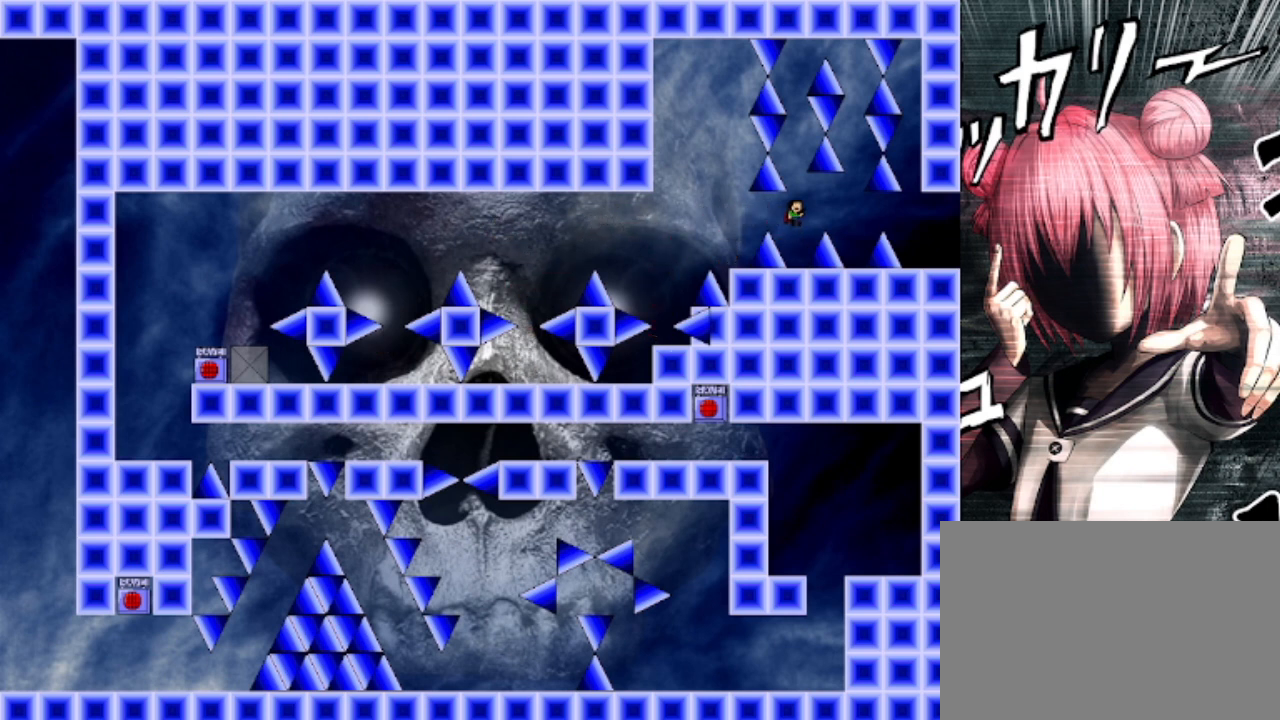
{"keys": ["right"], "events": [[367, "shift", "down"], [433, "right", "down"], [467, "shift", "up"]]}
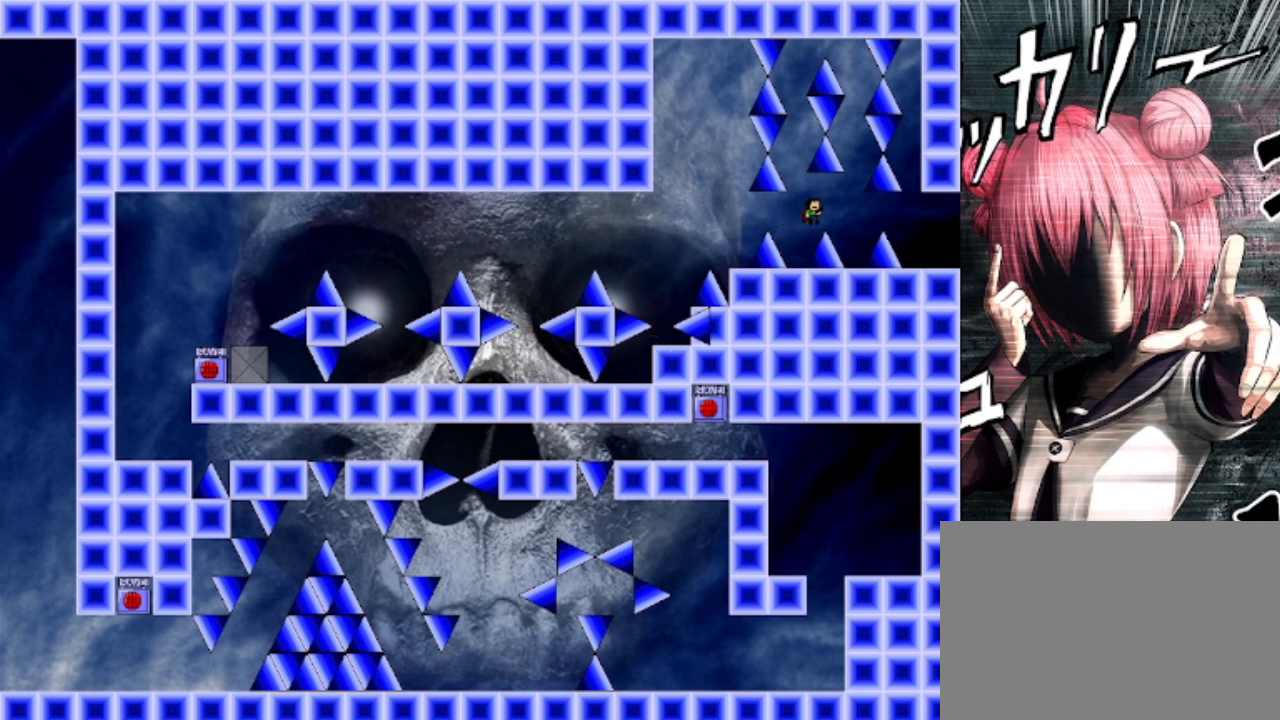
{"keys": [], "events": [[233, "right", "up"], [333, "shift", "down"], [400, "shift", "up"]]}
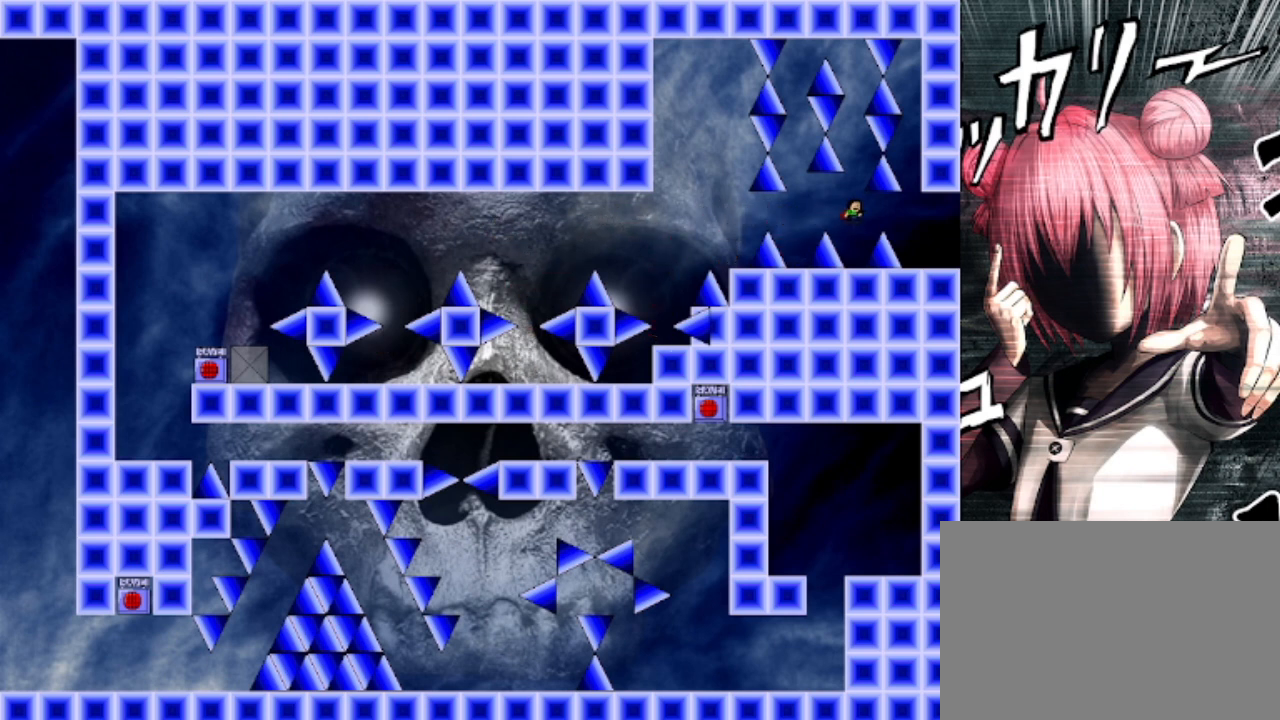
{"keys": ["right"], "events": [[433, "shift", "down"], [500, "right", "down"], [500, "shift", "up"]]}
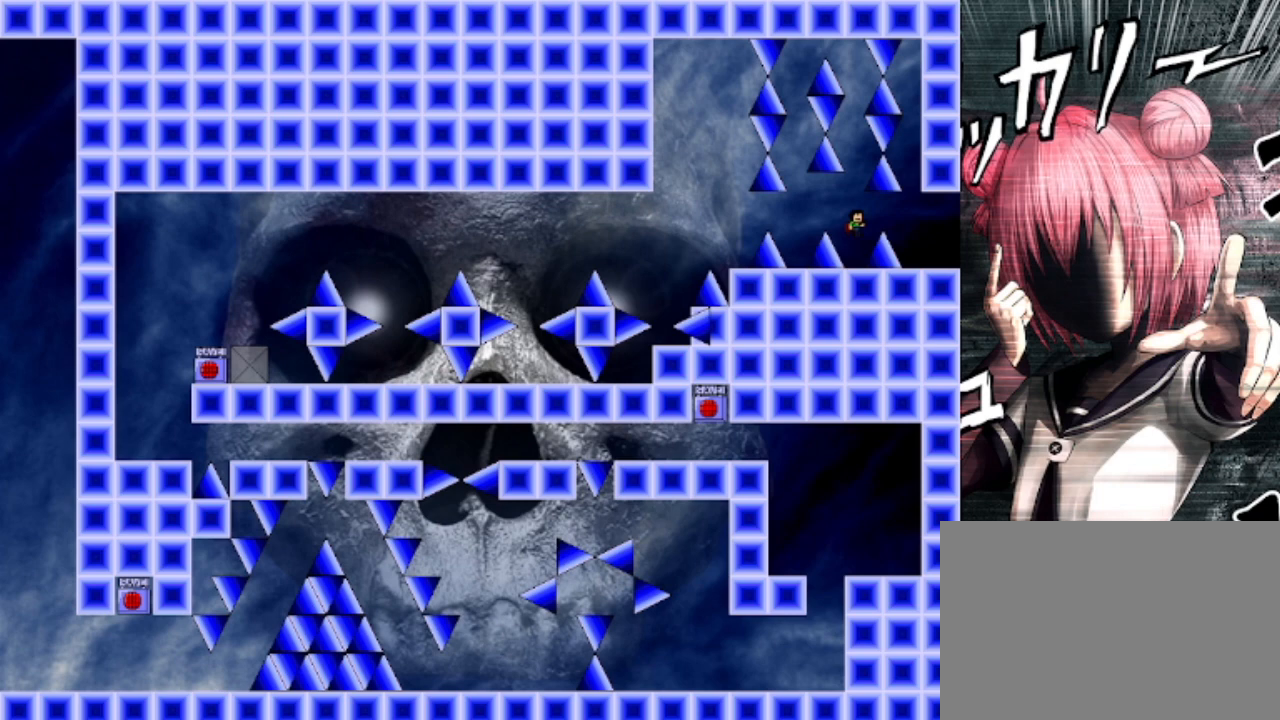
{"keys": [], "events": [[400, "right", "up"]]}
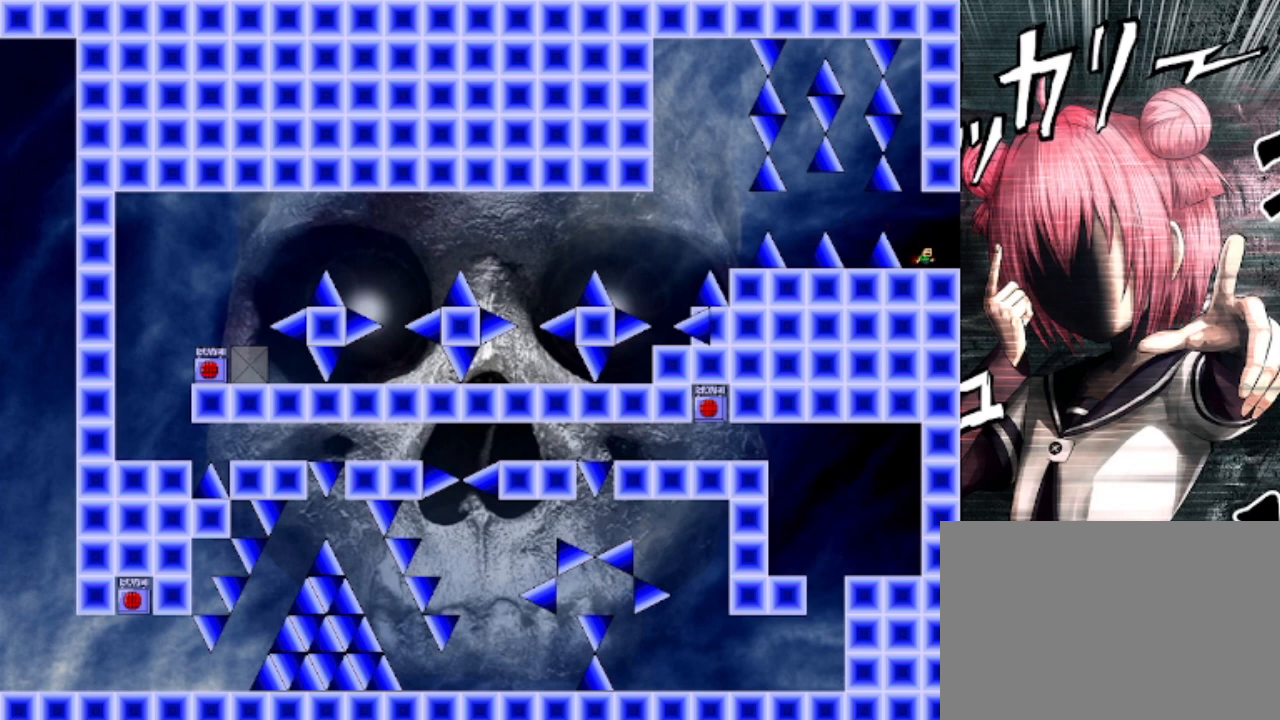
{"keys": ["right"], "events": [[100, "right", "down"], [100, "shift", "down"], [167, "shift", "up"], [300, "shift", "down"], [400, "shift", "up"]]}
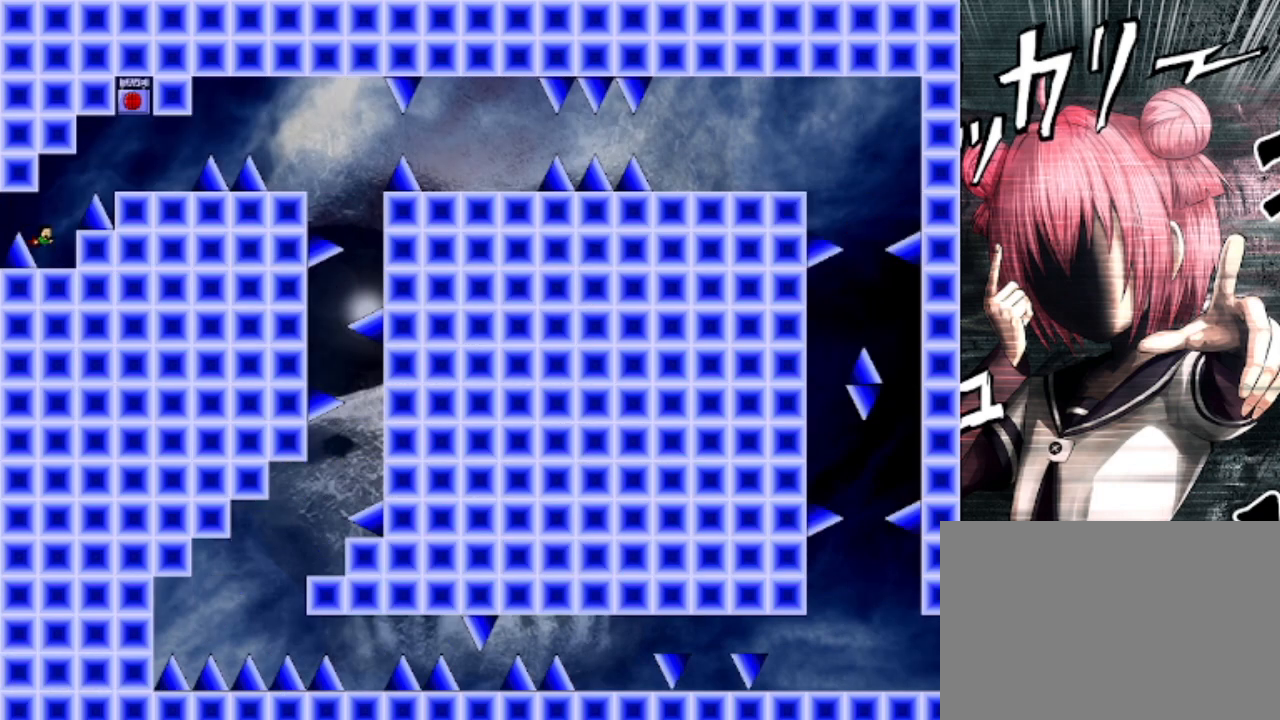
{"keys": ["shift"], "events": [[133, "right", "up"], [467, "shift", "down"]]}
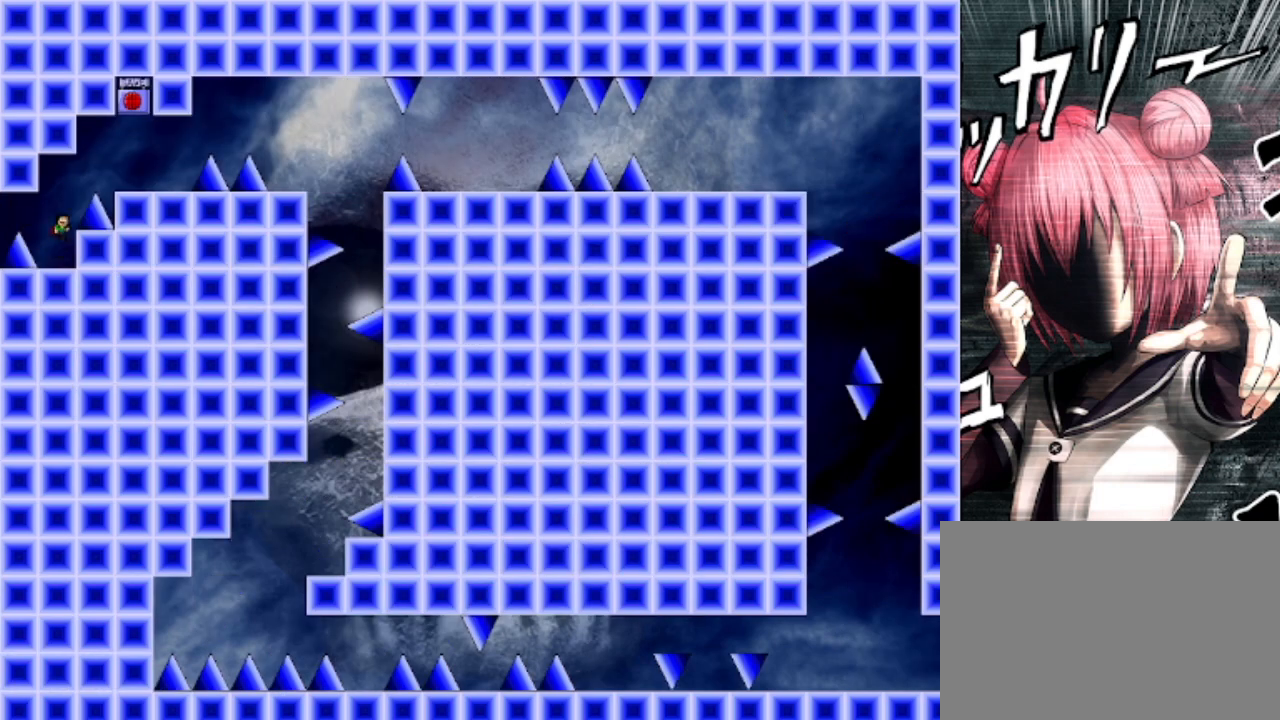
{"keys": [], "events": [[100, "right", "down"], [233, "shift", "up"], [500, "right", "up"]]}
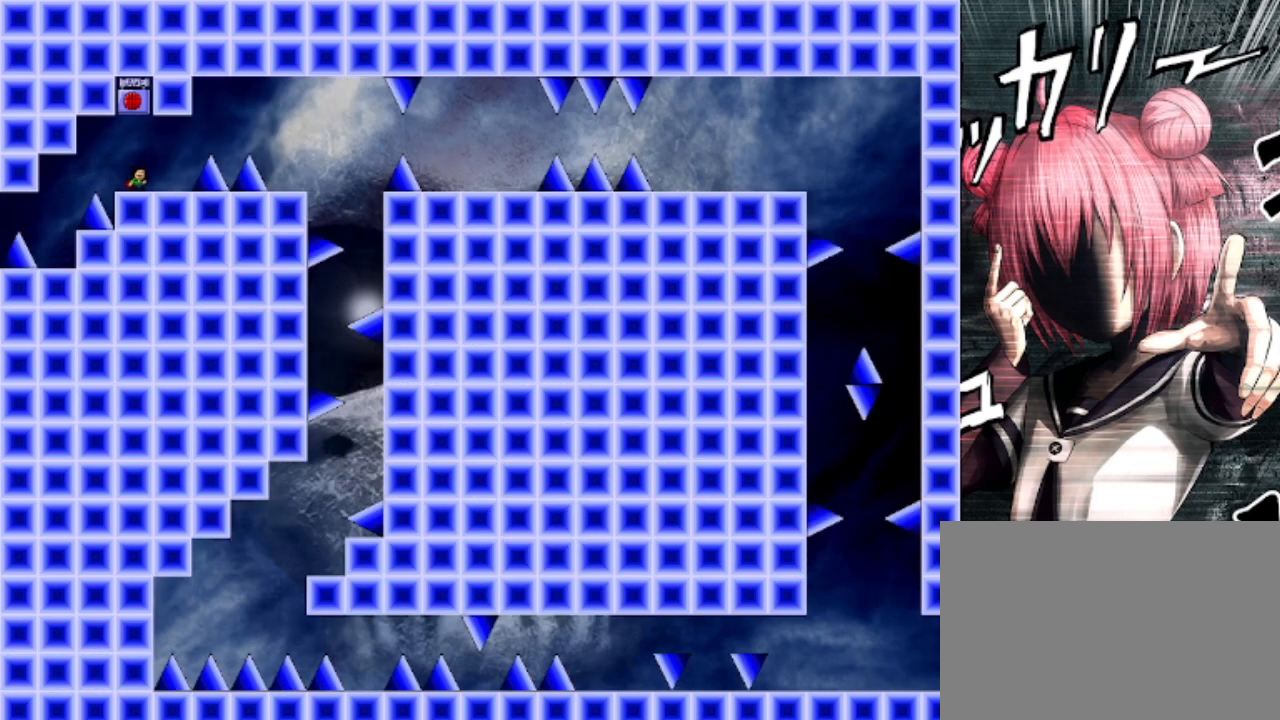
{"keys": ["right"], "events": [[67, "shift", "down"], [200, "shift", "up"], [233, "right", "down"], [300, "left", "down"], [300, "right", "up"], [333, "left", "up"], [333, "z", "down"], [400, "z", "up"], [500, "right", "down"]]}
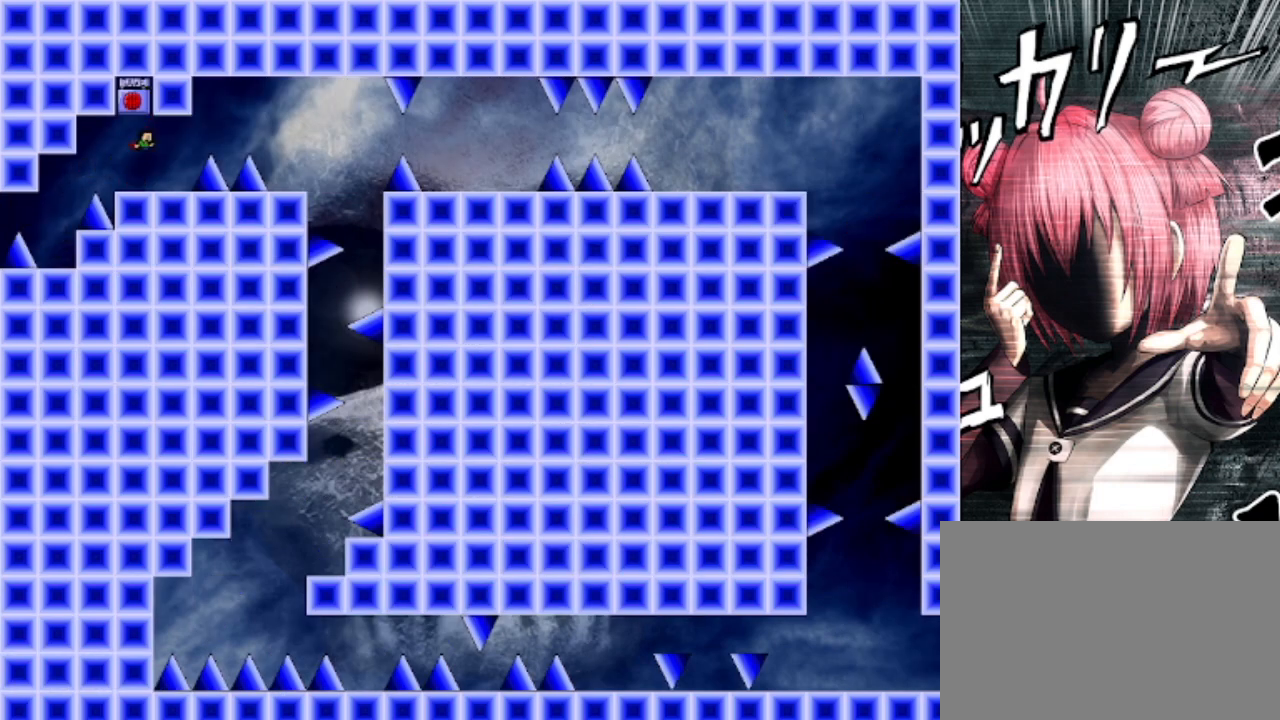
{"keys": ["right", "shift"], "events": [[167, "right", "up"], [200, "right", "down"], [200, "shift", "down"], [300, "shift", "up"], [500, "shift", "down"]]}
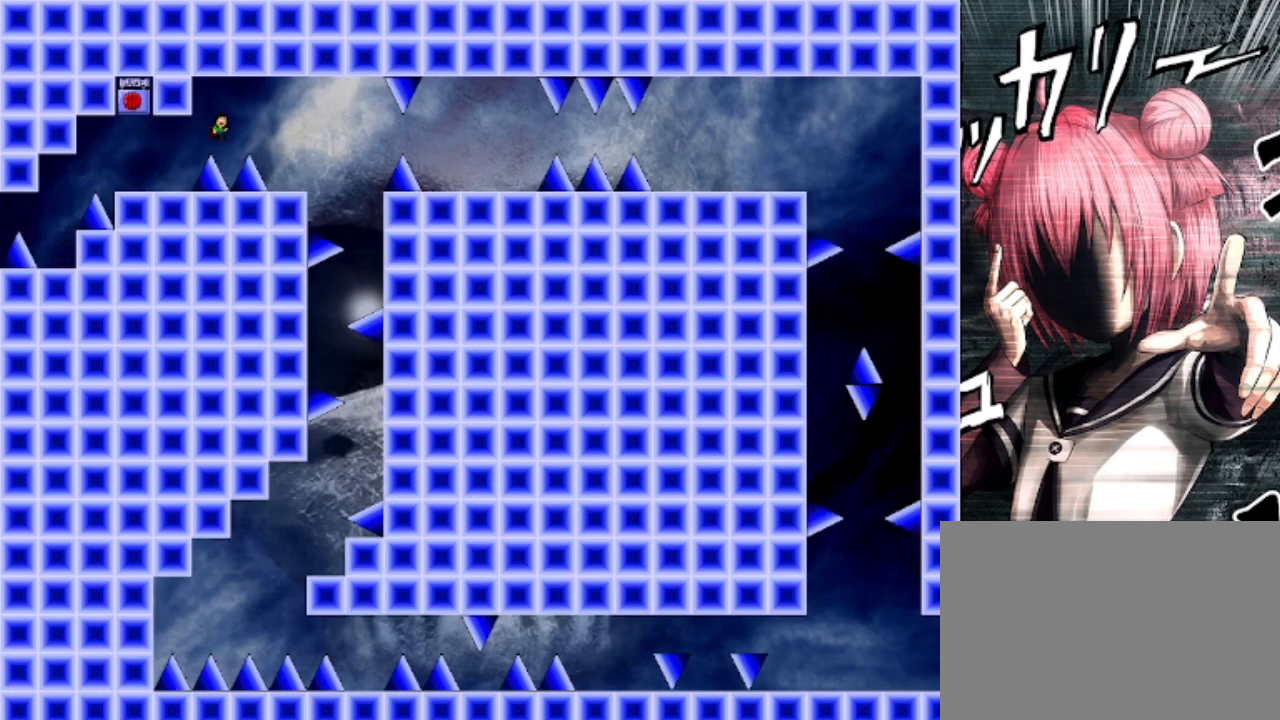
{"keys": [], "events": [[100, "shift", "up"], [433, "right", "up"]]}
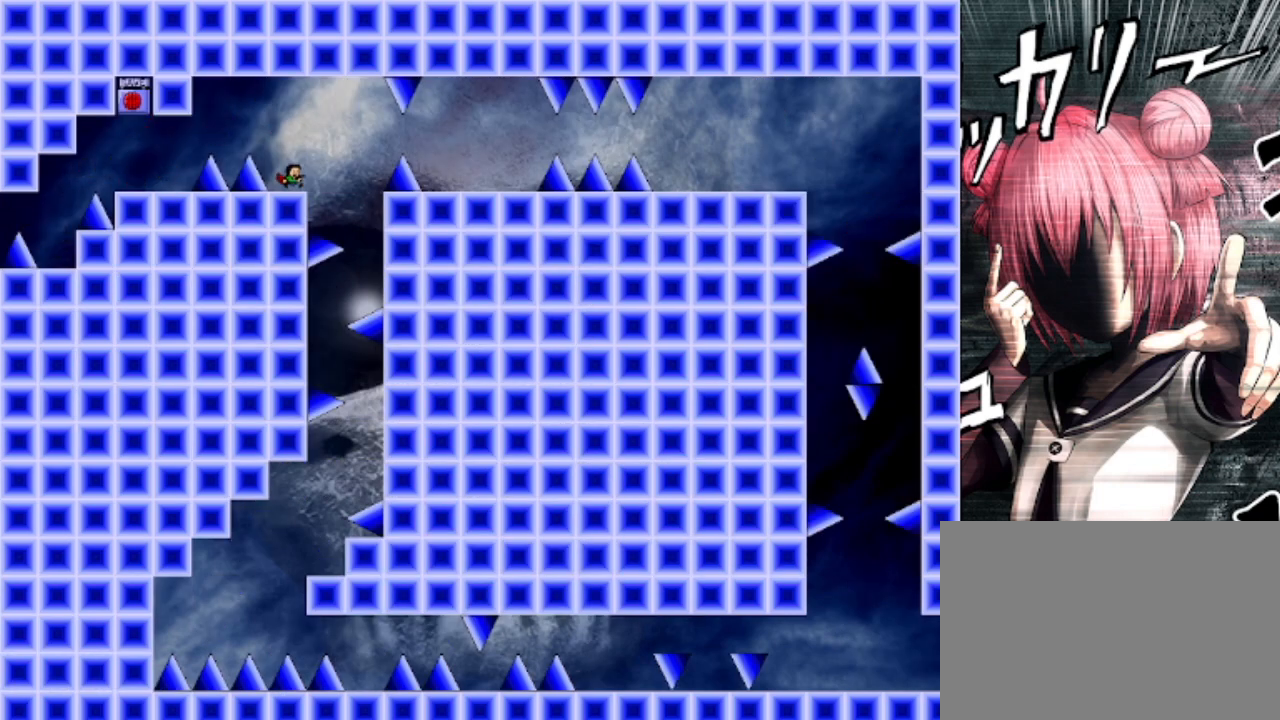
{"keys": [], "events": [[67, "right", "down"], [433, "right", "up"]]}
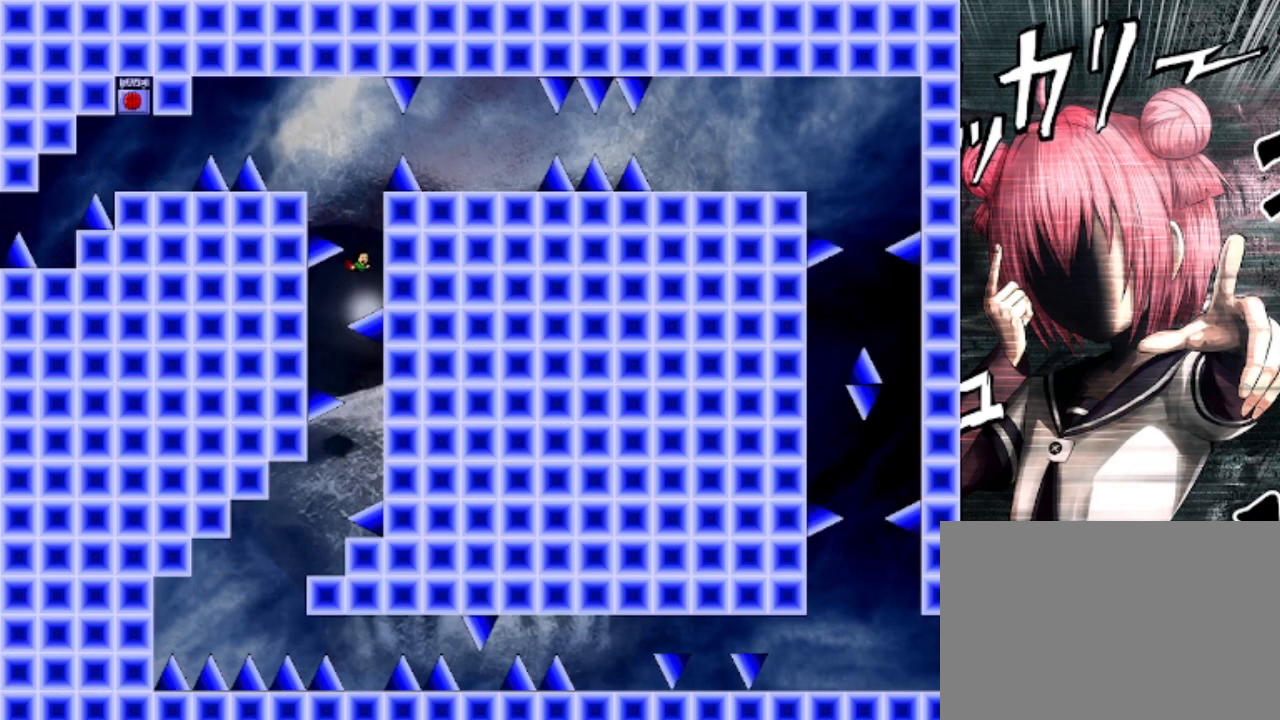
{"keys": [], "events": [[67, "shift", "down"], [133, "shift", "up"], [367, "left", "down"], [500, "left", "up"]]}
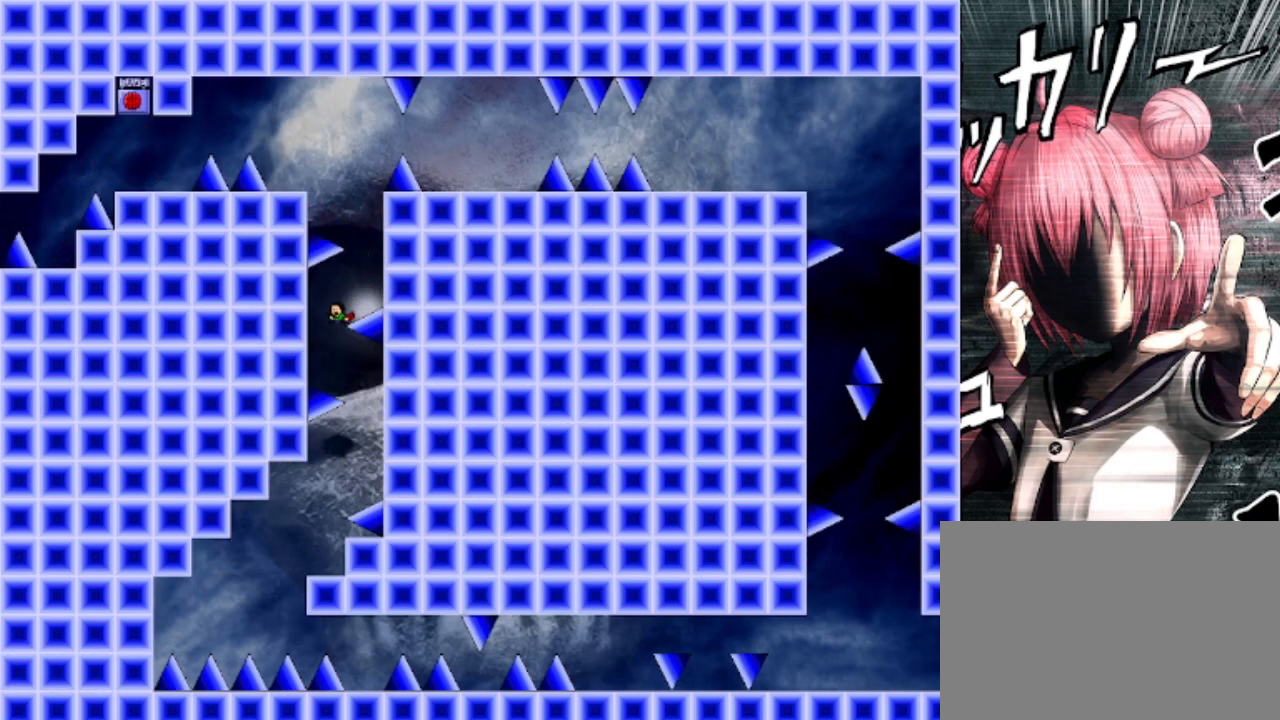
{"keys": ["left"], "events": [[100, "right", "down"], [233, "right", "up"], [300, "left", "down"]]}
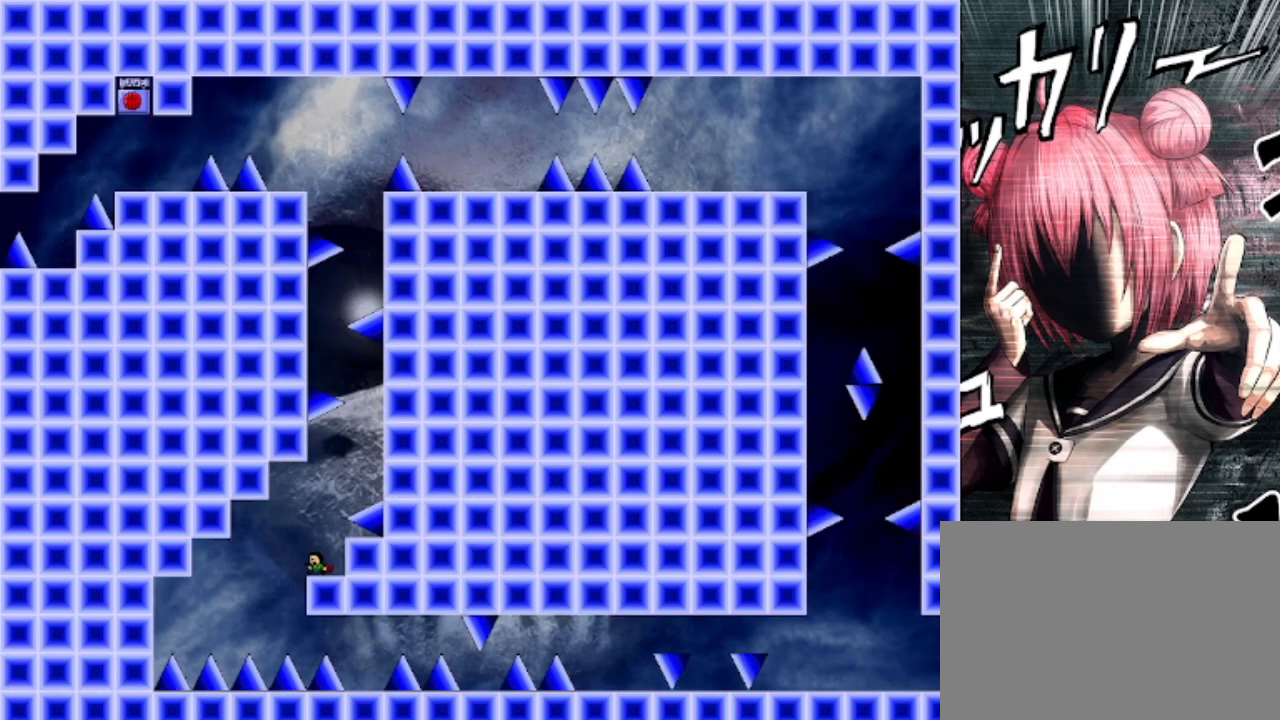
{"keys": [], "events": [[33, "left", "up"], [267, "left", "down"], [400, "left", "up"]]}
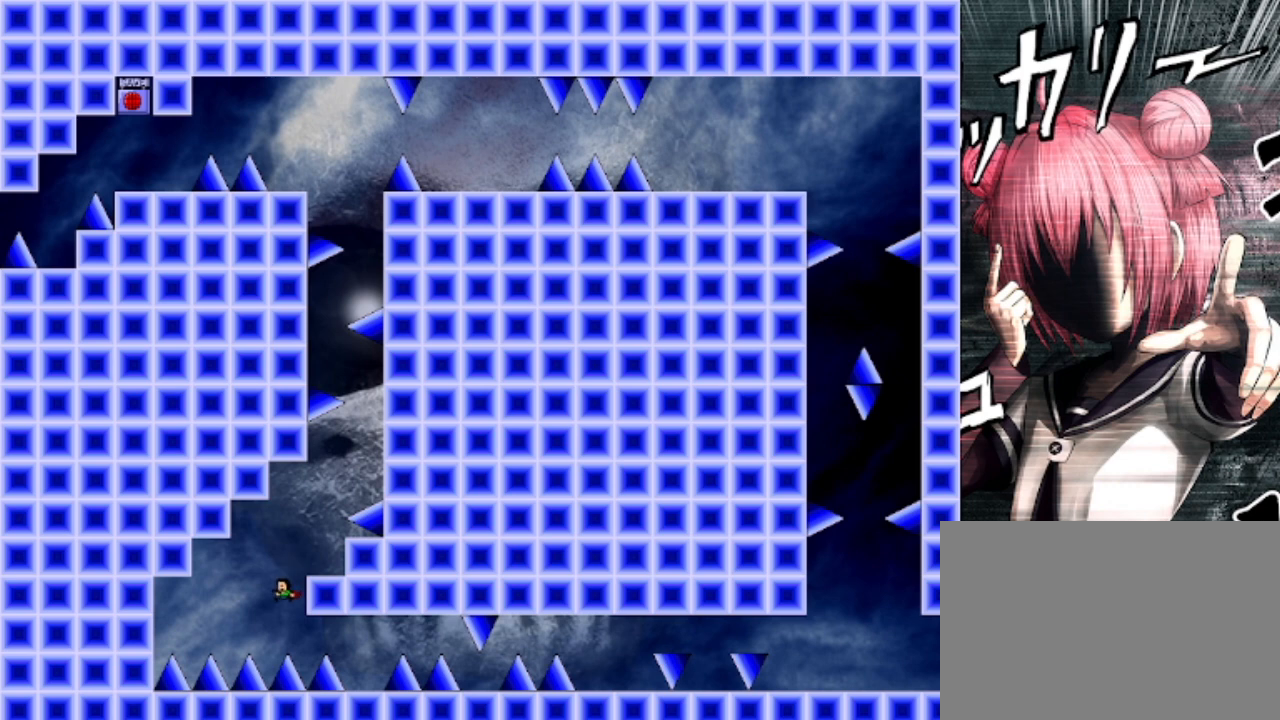
{"keys": [], "events": [[33, "right", "down"], [200, "shift", "down"], [400, "shift", "up"], [500, "right", "up"]]}
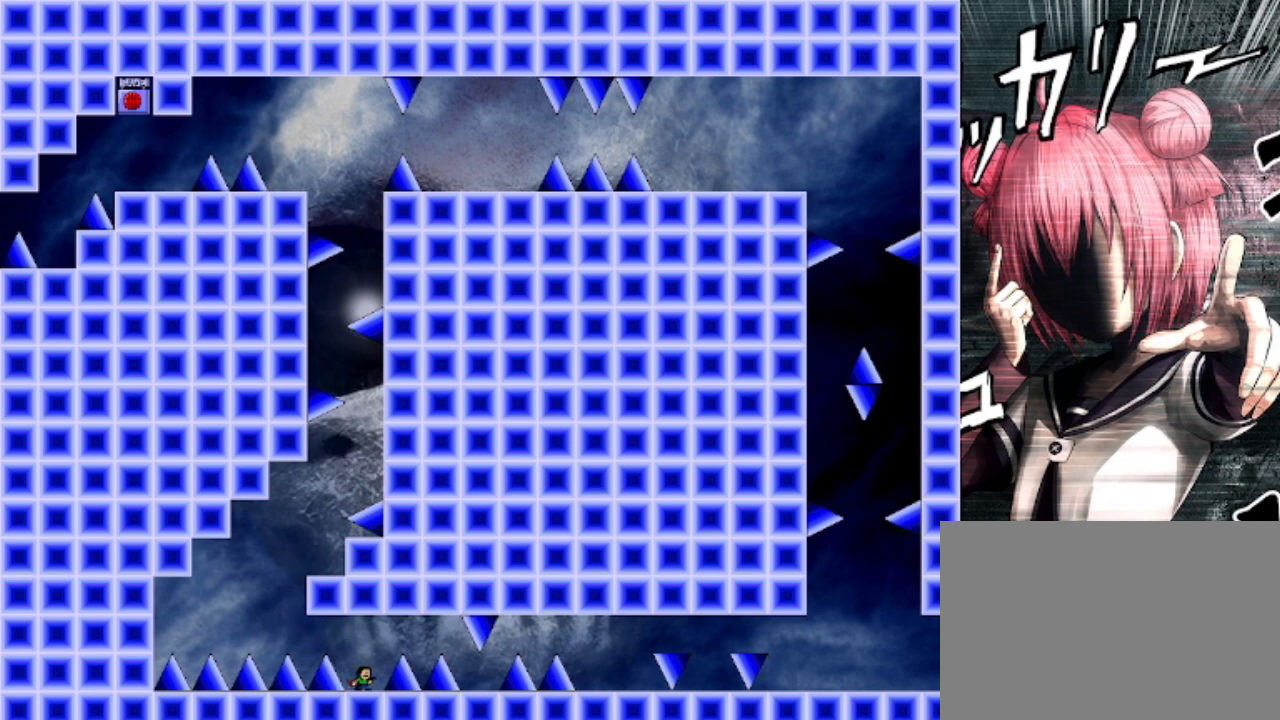
{"keys": ["right"], "events": [[267, "right", "down"], [267, "shift", "down"], [333, "shift", "up"]]}
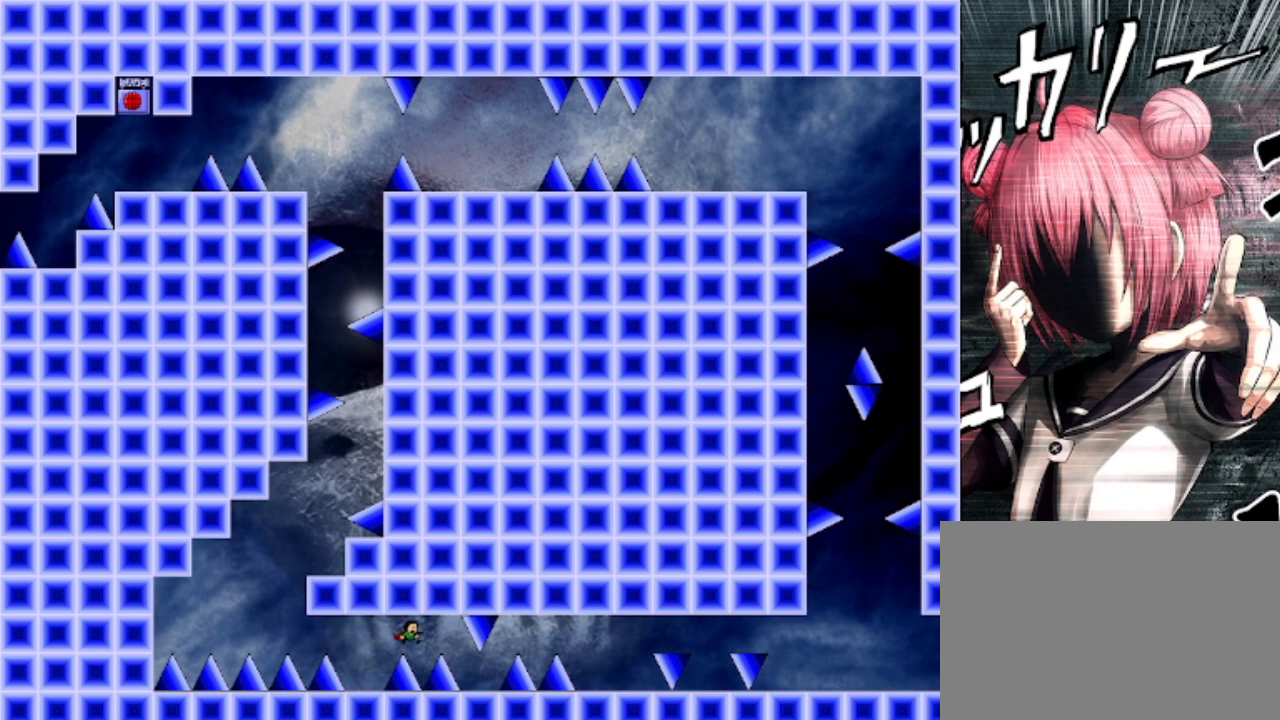
{"keys": [], "events": [[67, "shift", "down"], [167, "shift", "up"], [400, "right", "up"]]}
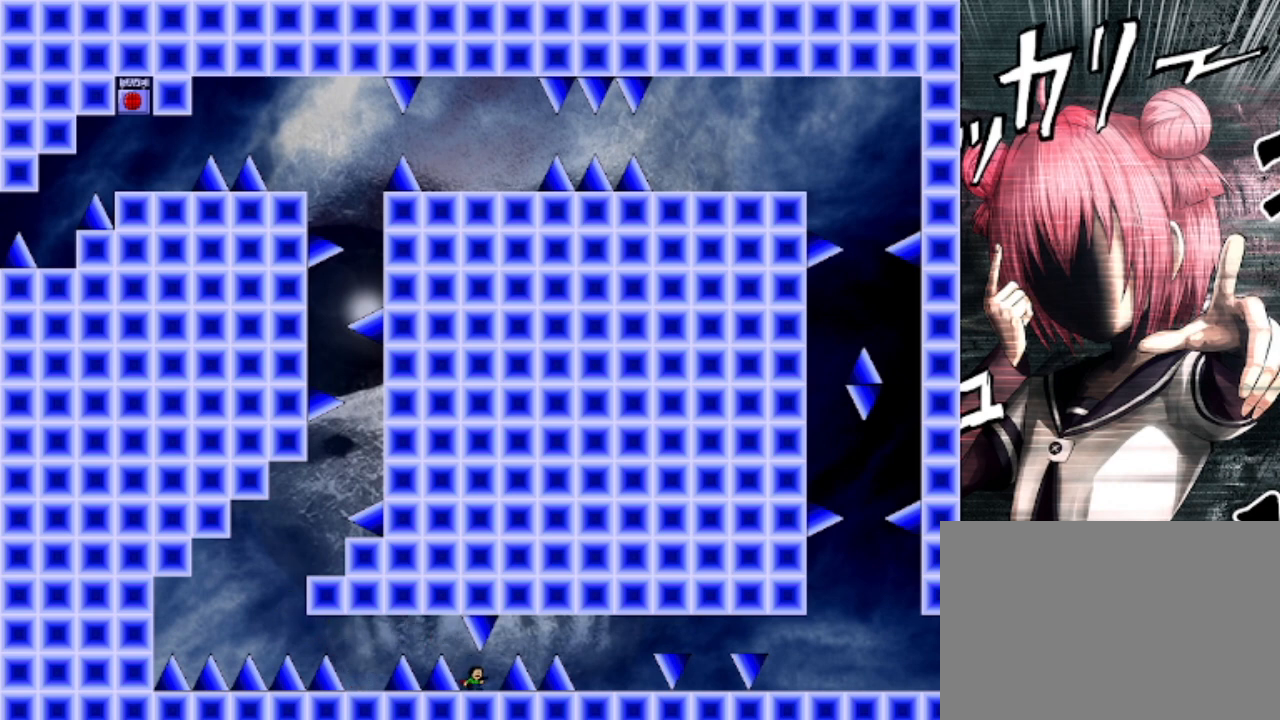
{"keys": ["right", "shift"], "events": [[133, "right", "down"], [167, "shift", "down"], [367, "shift", "up"], [467, "shift", "down"]]}
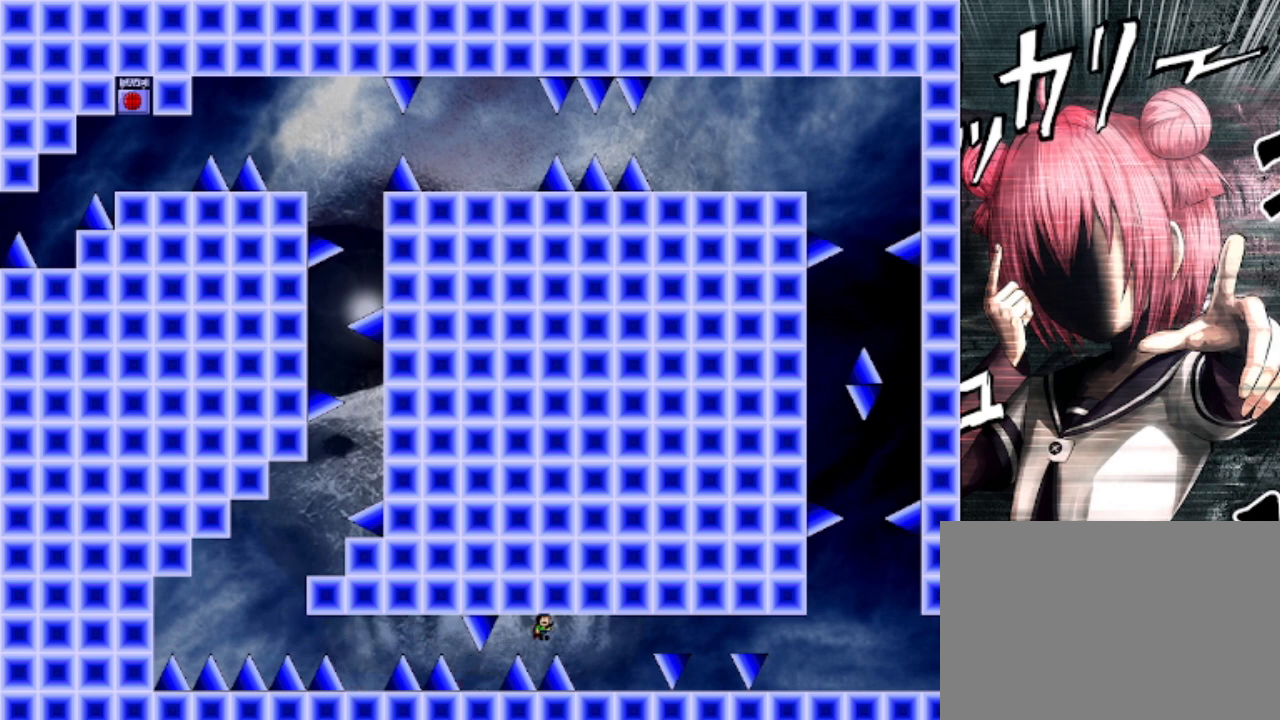
{"keys": [], "events": [[133, "shift", "up"], [467, "right", "up"]]}
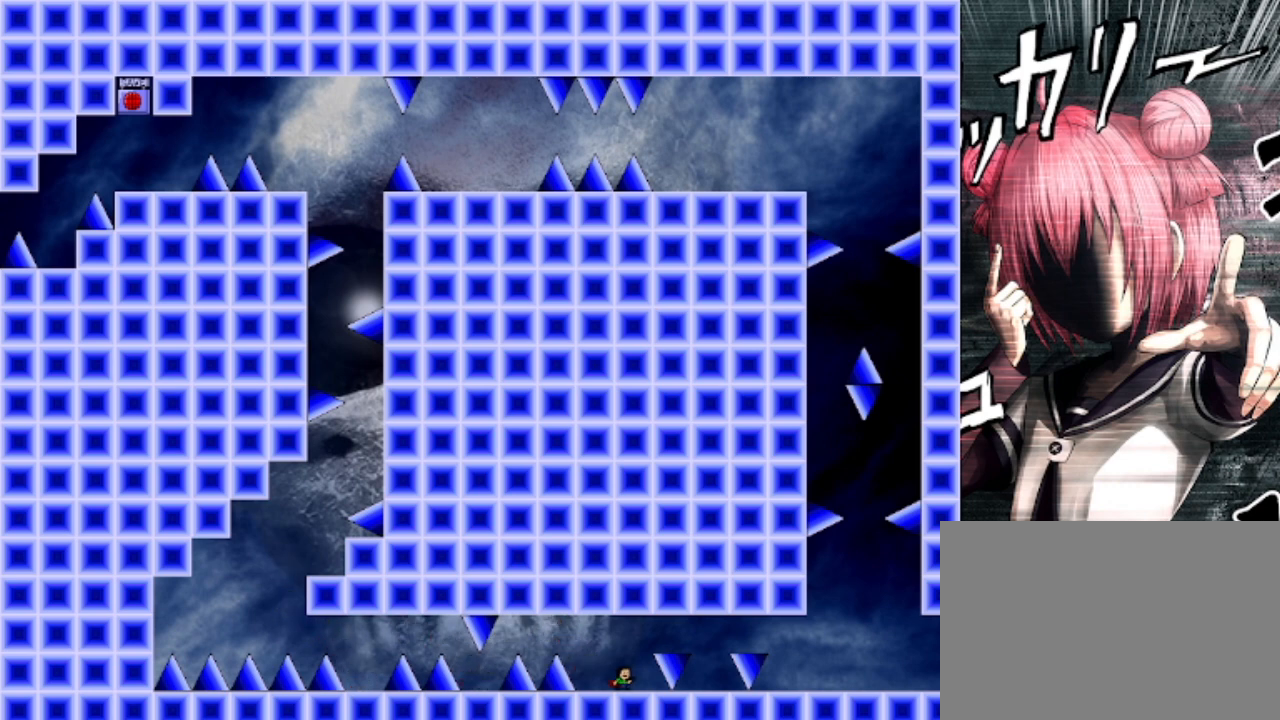
{"keys": ["right", "shift"], "events": [[200, "right", "down"], [200, "shift", "down"], [300, "shift", "up"], [500, "shift", "down"]]}
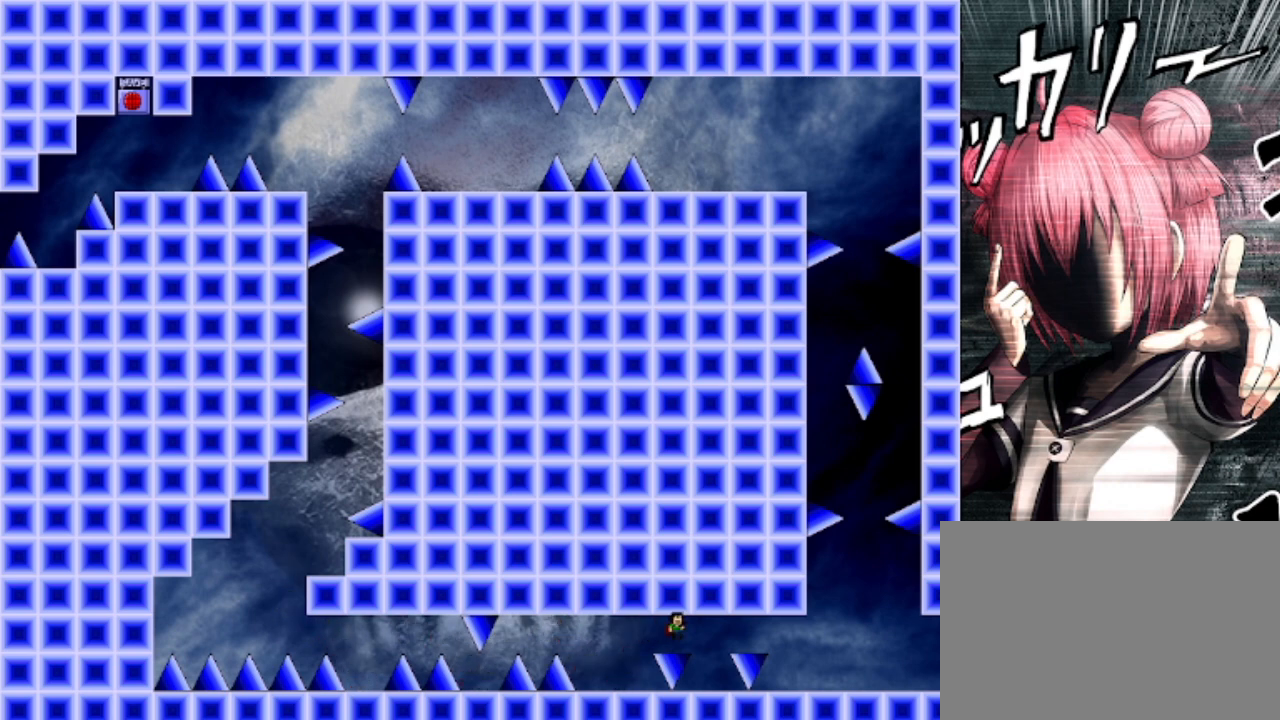
{"keys": [], "events": [[100, "shift", "up"], [233, "right", "up"]]}
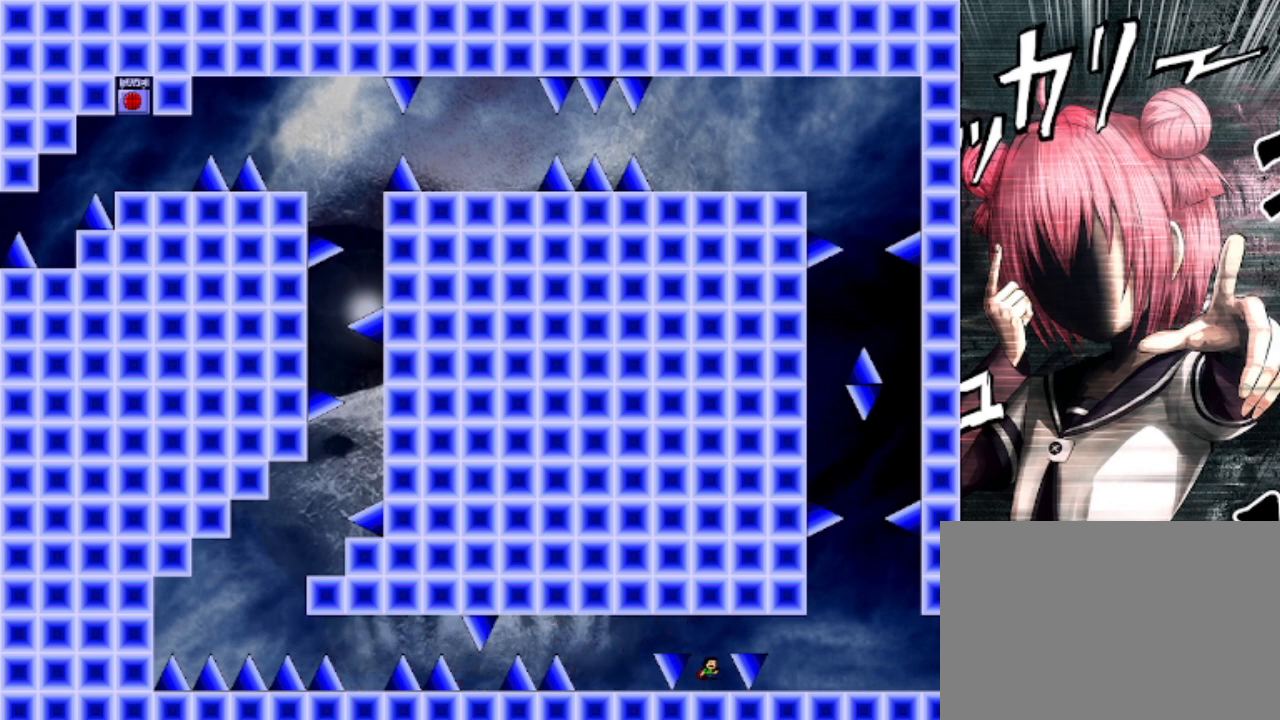
{"keys": ["right"], "events": [[33, "shift", "down"], [67, "right", "down"], [67, "shift", "up"], [300, "shift", "down"], [400, "shift", "up"]]}
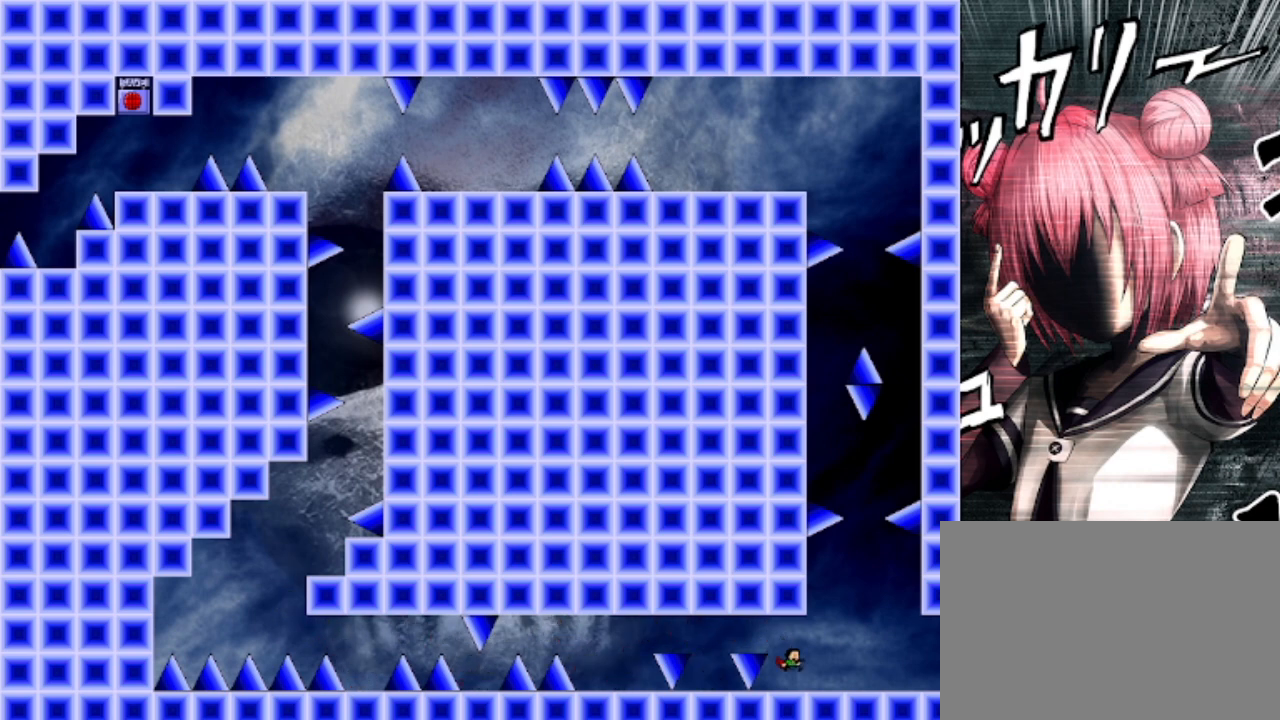
{"keys": ["right"], "events": [[67, "z", "down"], [267, "z", "up"]]}
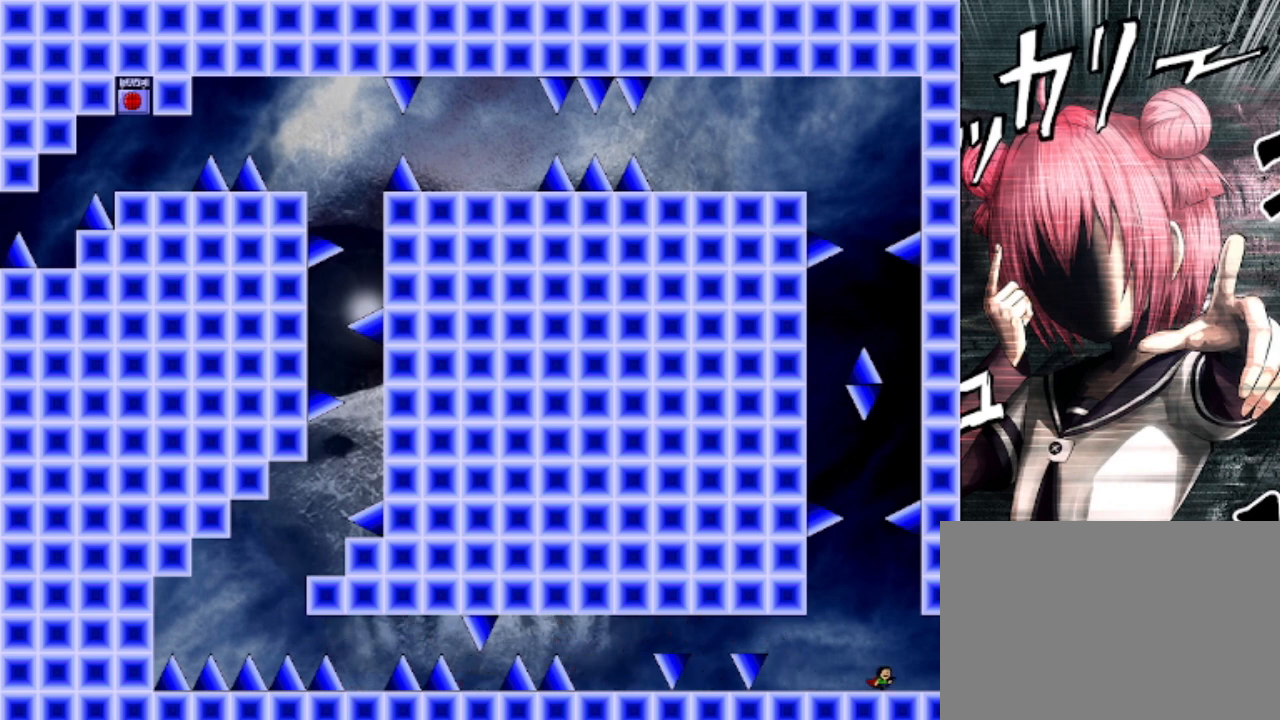
{"keys": ["right", "shift"], "events": [[333, "shift", "down"], [433, "shift", "up"], [500, "shift", "down"]]}